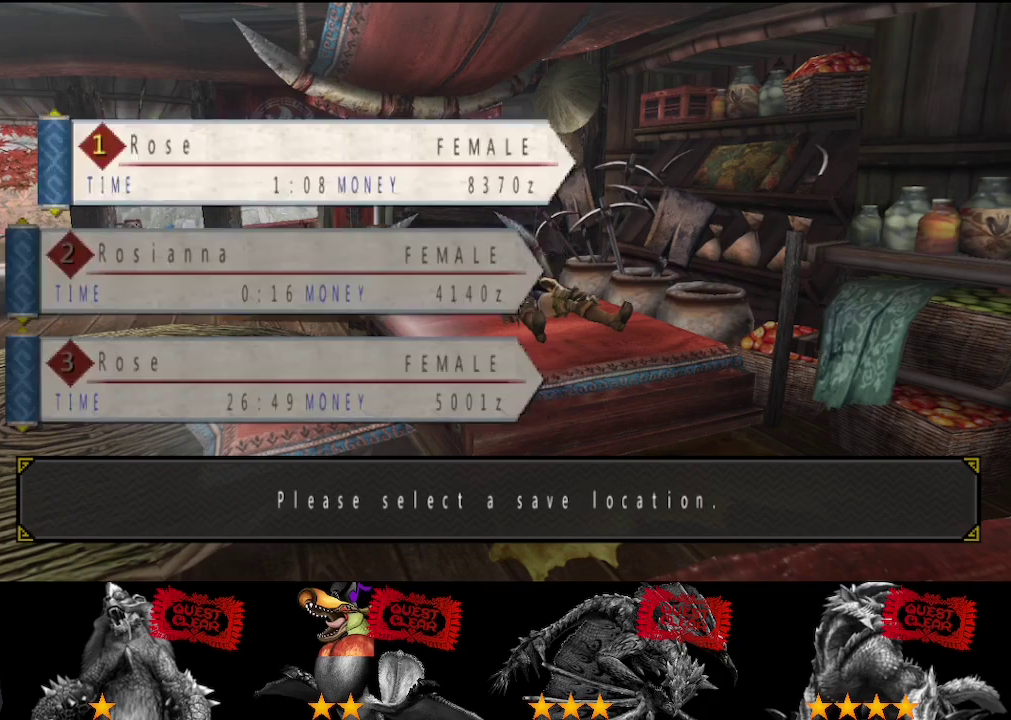
Gameplay with a controller (PlayStation layout); each line is a JSON object with the inputs held at the frame after it. "events" lists button and stick changes between this image and that frame as [ms after this image, input, new state], when the widget could be followed in between. Not read: L3 R3.
{"buttons": ["DPAD_UP"], "left_stick": "center", "right_stick": "center", "events": [[233, "DPAD_DOWN", "down"], [333, "DPAD_DOWN", "up"], [500, "DPAD_UP", "down"]]}
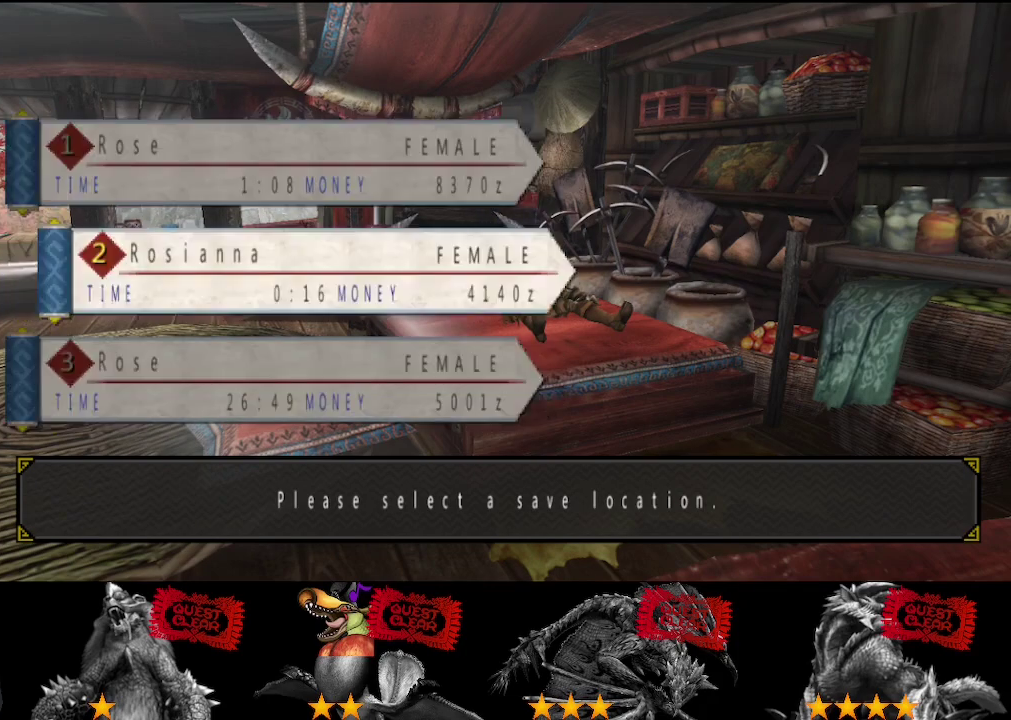
{"buttons": [], "left_stick": "center", "right_stick": "center", "events": [[100, "DPAD_UP", "up"]]}
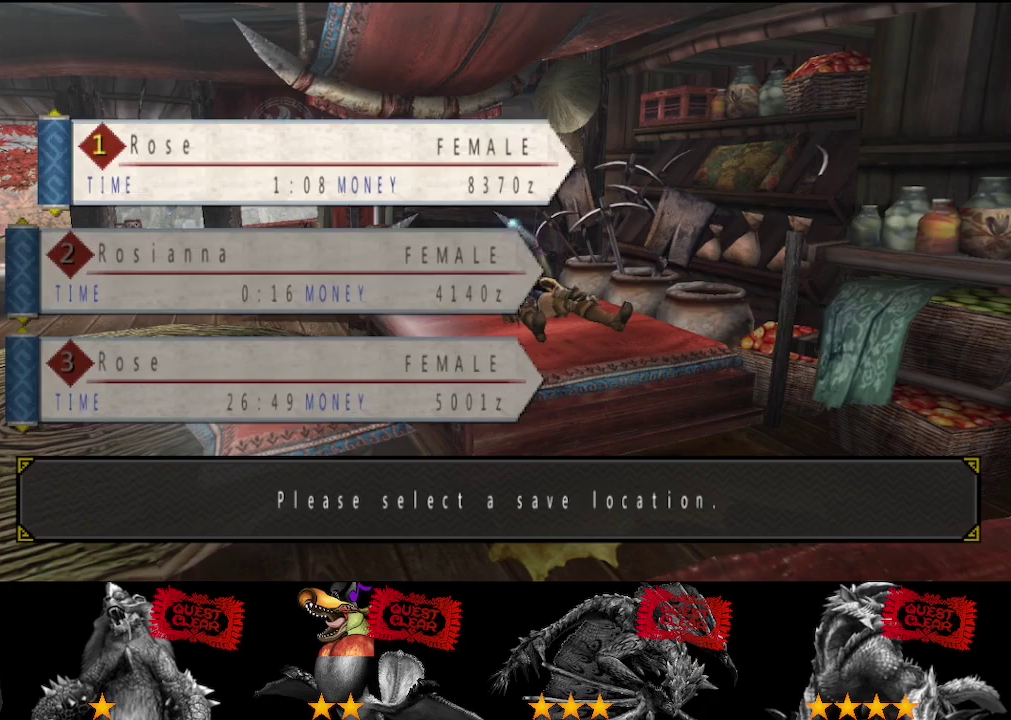
{"buttons": [], "left_stick": "center", "right_stick": "center", "events": []}
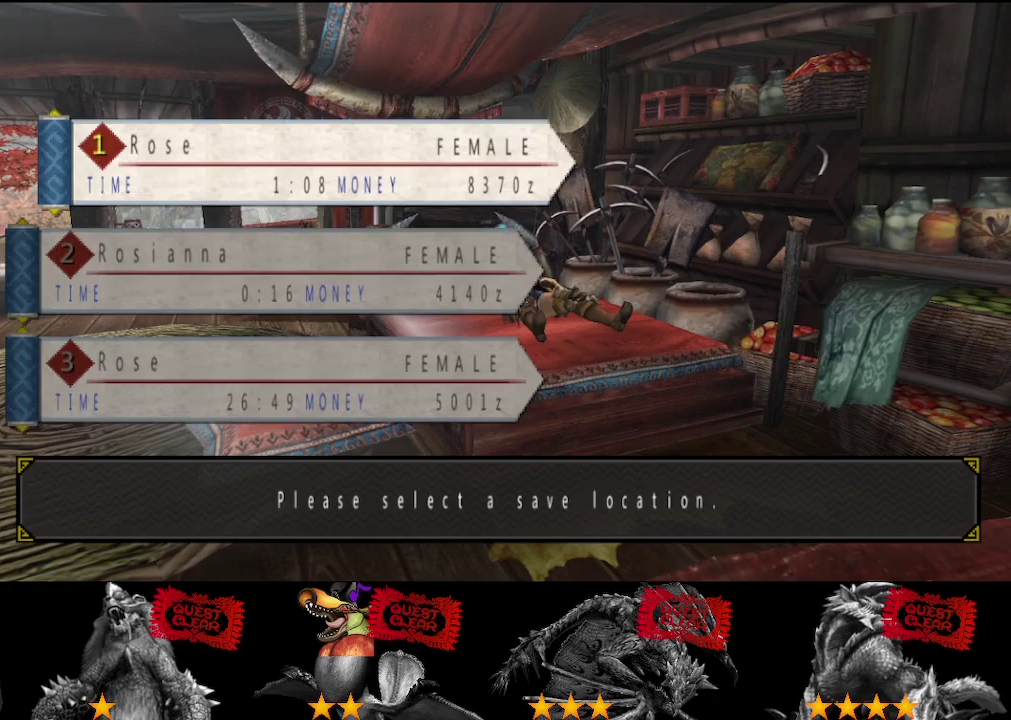
{"buttons": ["DPAD_DOWN"], "left_stick": "center", "right_stick": "center", "events": [[500, "DPAD_DOWN", "down"]]}
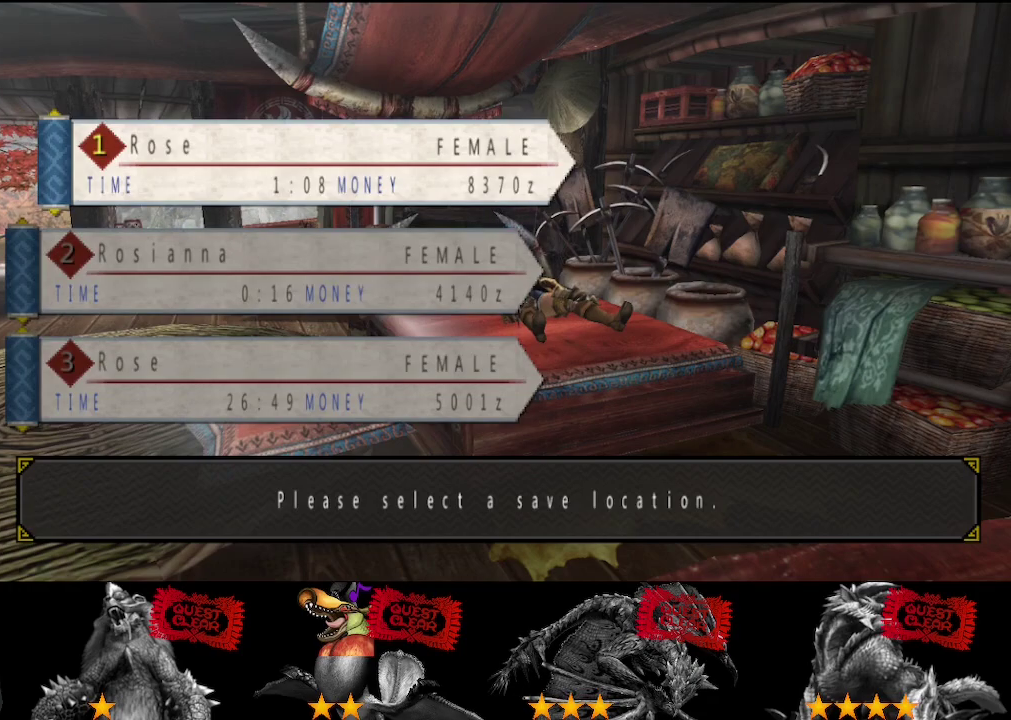
{"buttons": [], "left_stick": "center", "right_stick": "center", "events": [[133, "DPAD_DOWN", "up"], [367, "DPAD_UP", "down"], [450, "DPAD_UP", "up"]]}